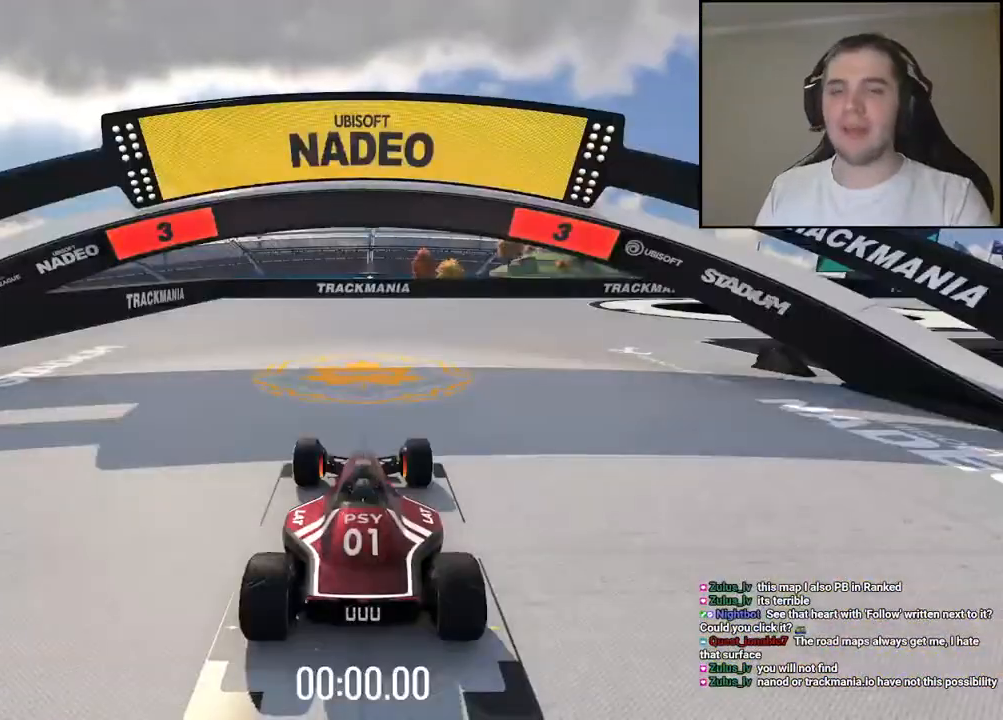
Gameplay with keyboard; each line is a JSON object with the keys held at the frame after it. "events" lists presses ("down") and releases ("up") of "down", "left", "right" and "up" between this image and that frame as [ms after this image, input, new state], when the widget could be followed in between. No other keys are recorded. Mouse input is not recorded.
{"keys": [], "events": []}
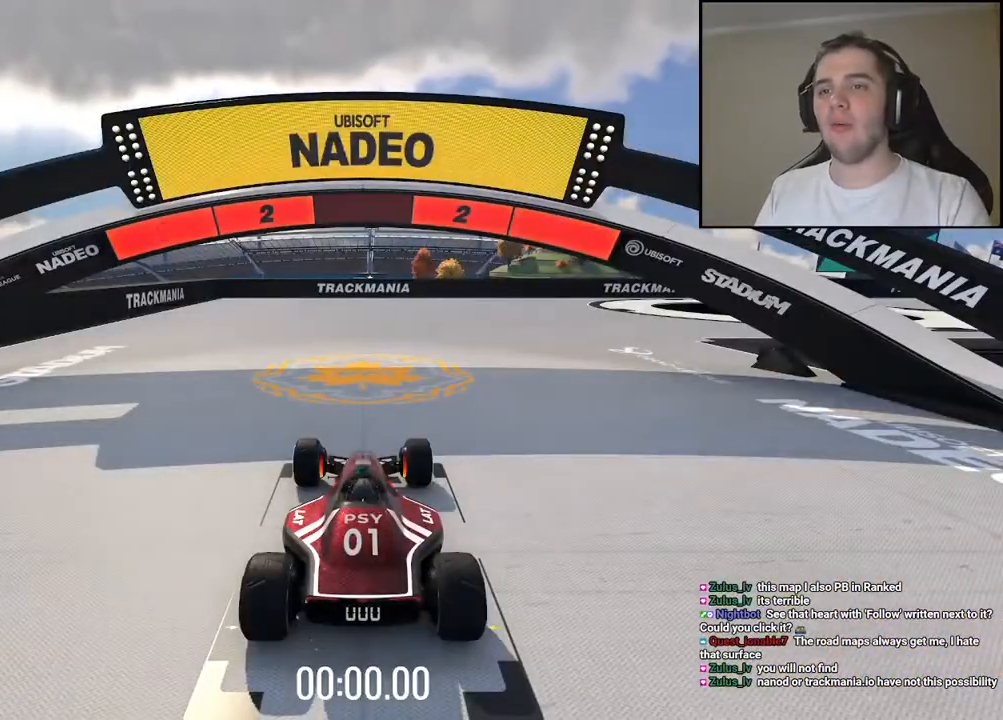
{"keys": [], "events": []}
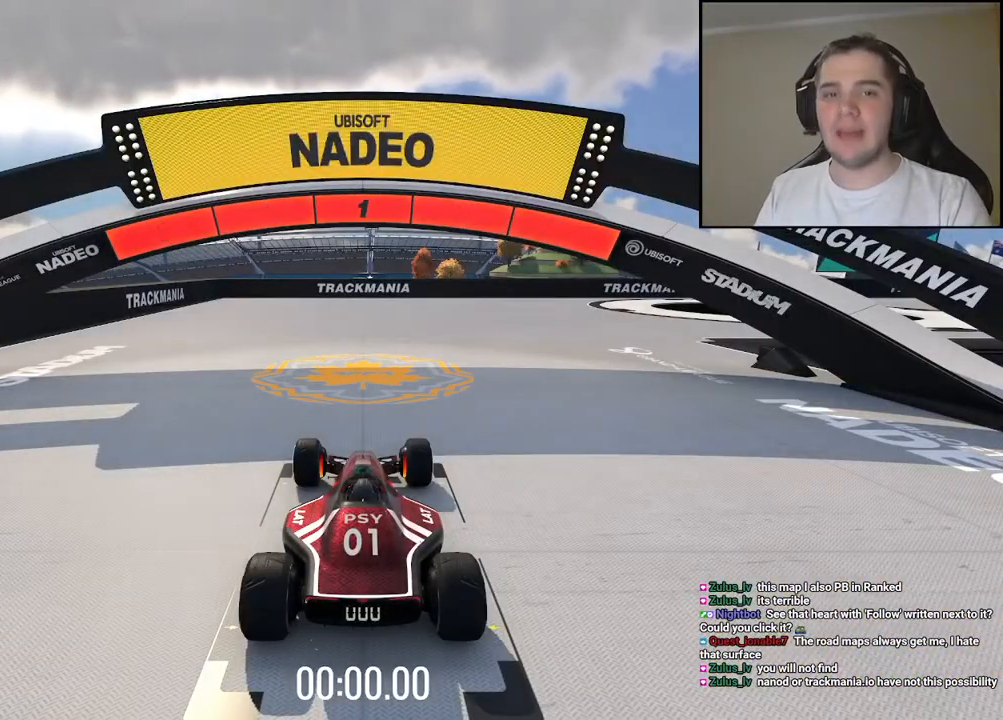
{"keys": ["up"], "events": [[84, "up", "down"]]}
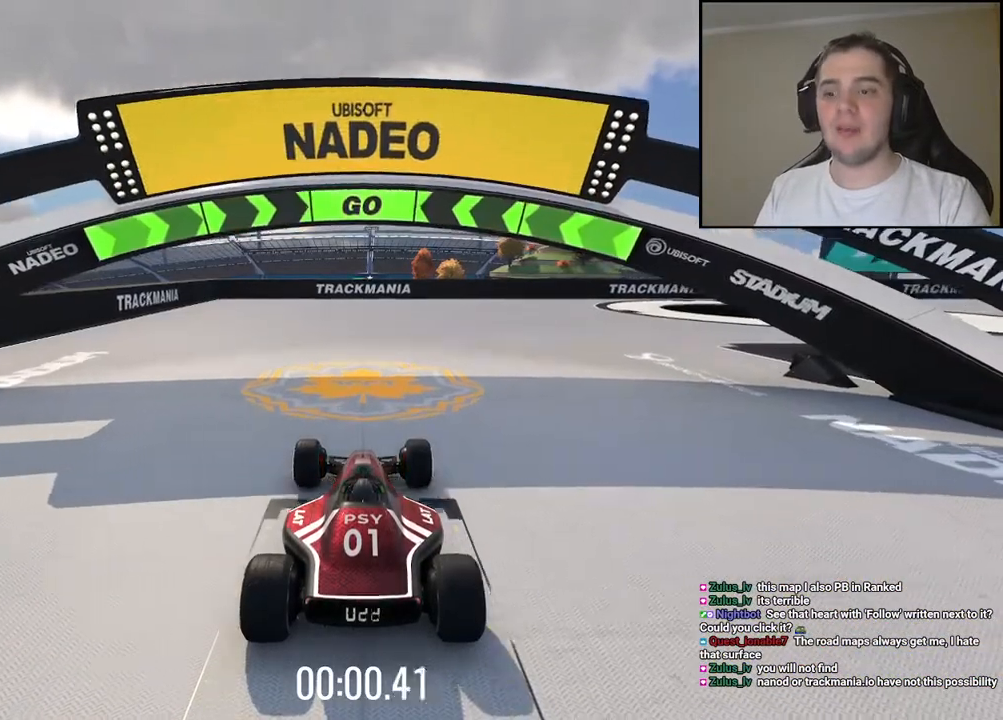
{"keys": ["right", "up"], "events": [[17, "right", "down"]]}
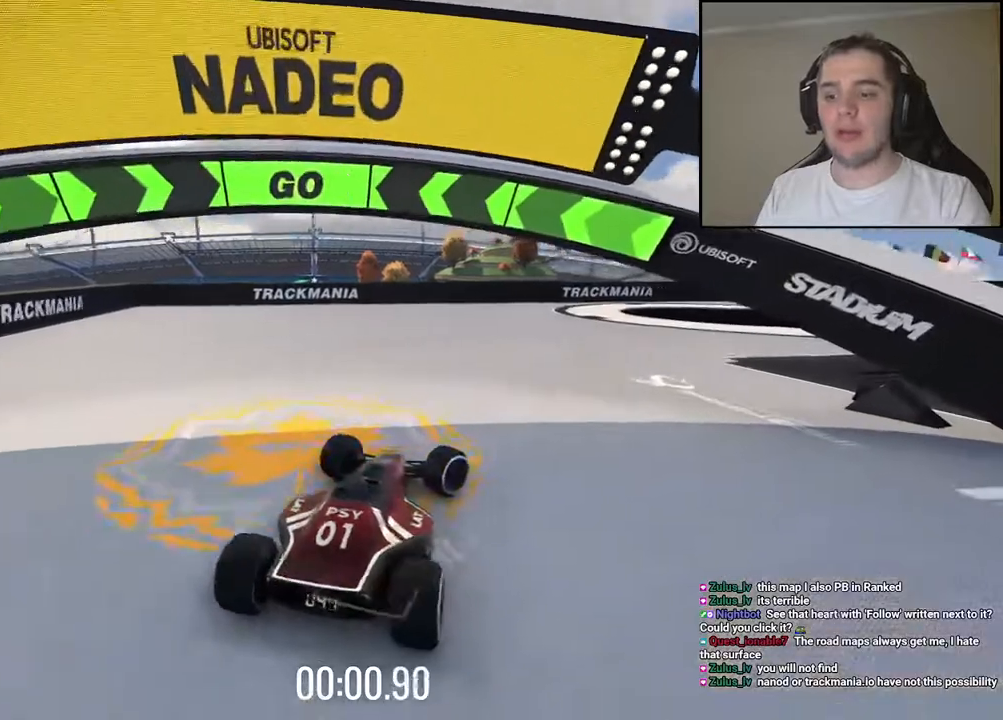
{"keys": ["right", "up"], "events": [[234, "right", "up"], [400, "right", "down"]]}
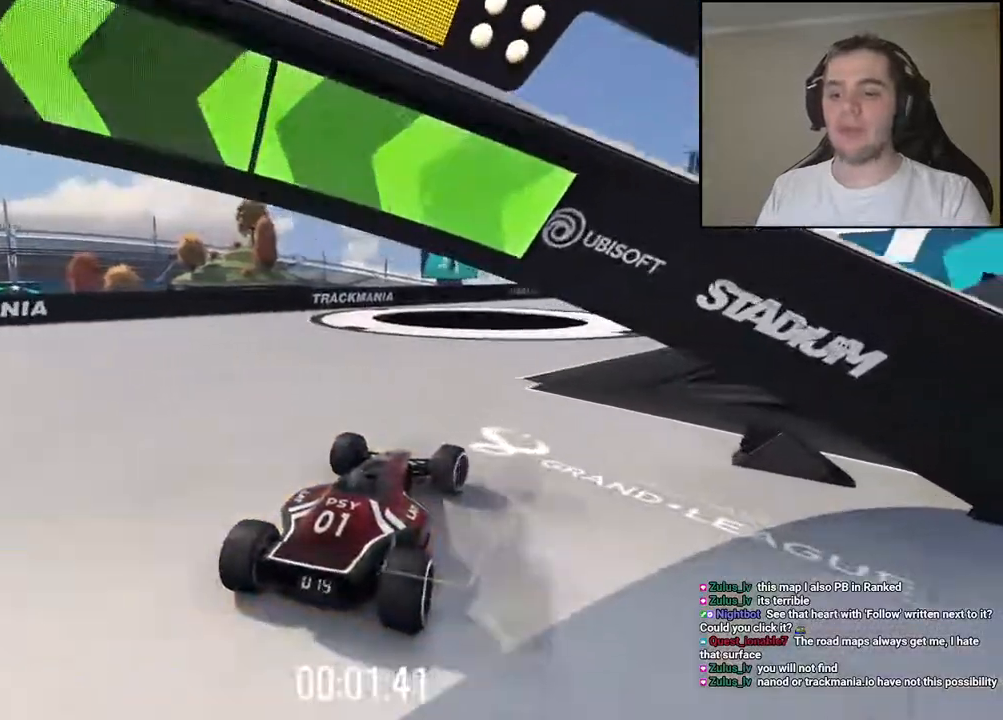
{"keys": ["up"], "events": [[34, "right", "up"], [417, "right", "down"], [434, "right", "up"]]}
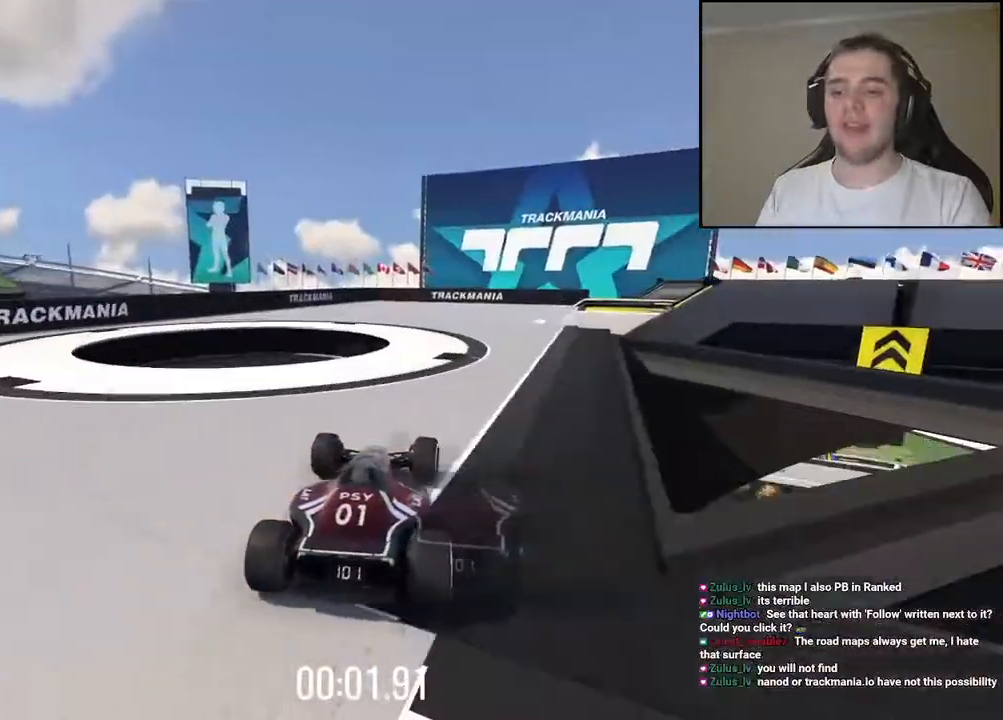
{"keys": ["right", "up"], "events": [[334, "right", "down"]]}
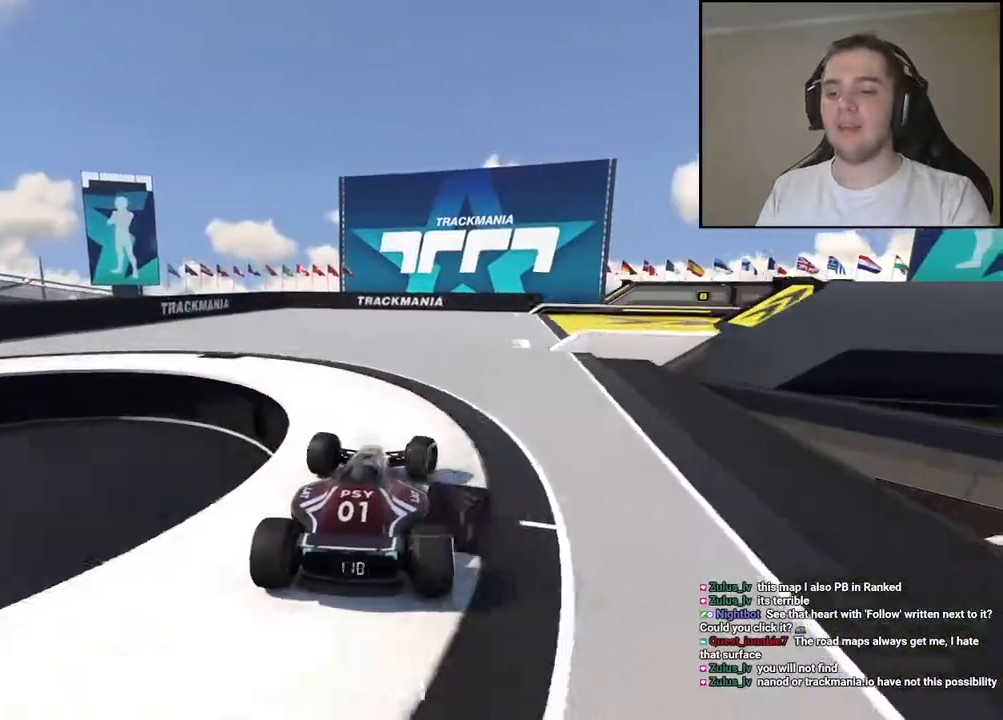
{"keys": ["right", "up"], "events": [[17, "right", "up"], [84, "right", "down"]]}
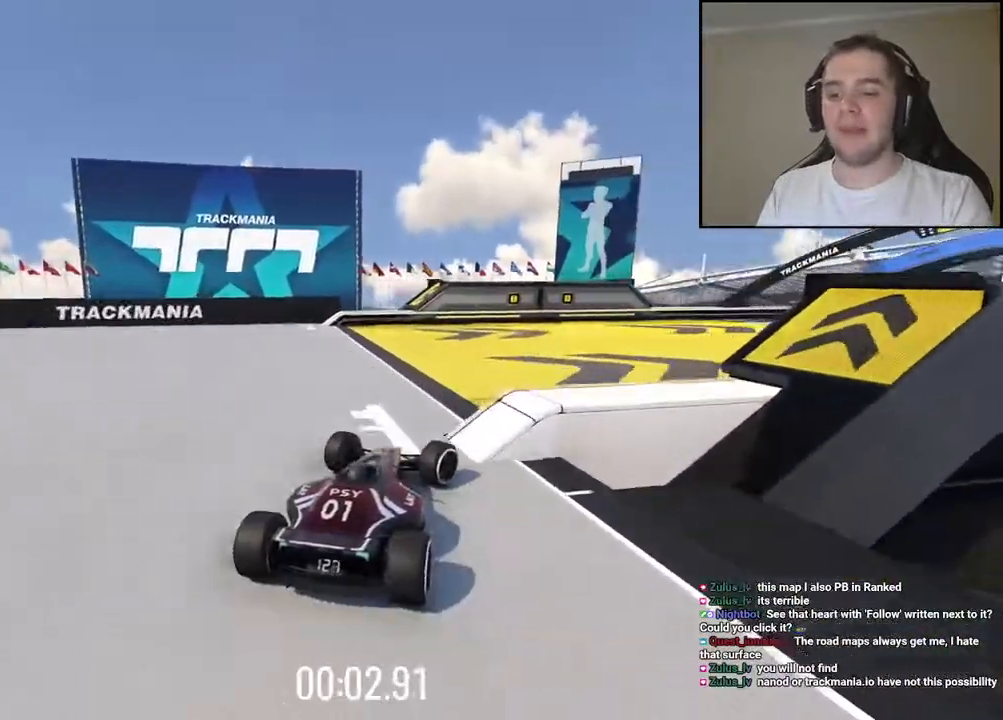
{"keys": []}
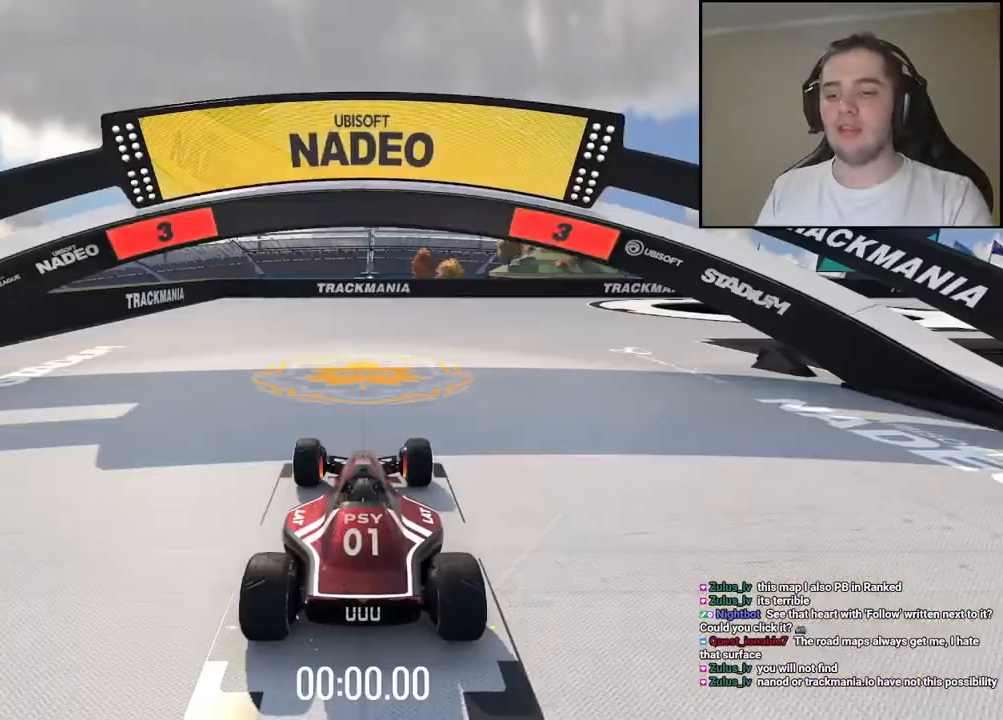
{"keys": [], "events": []}
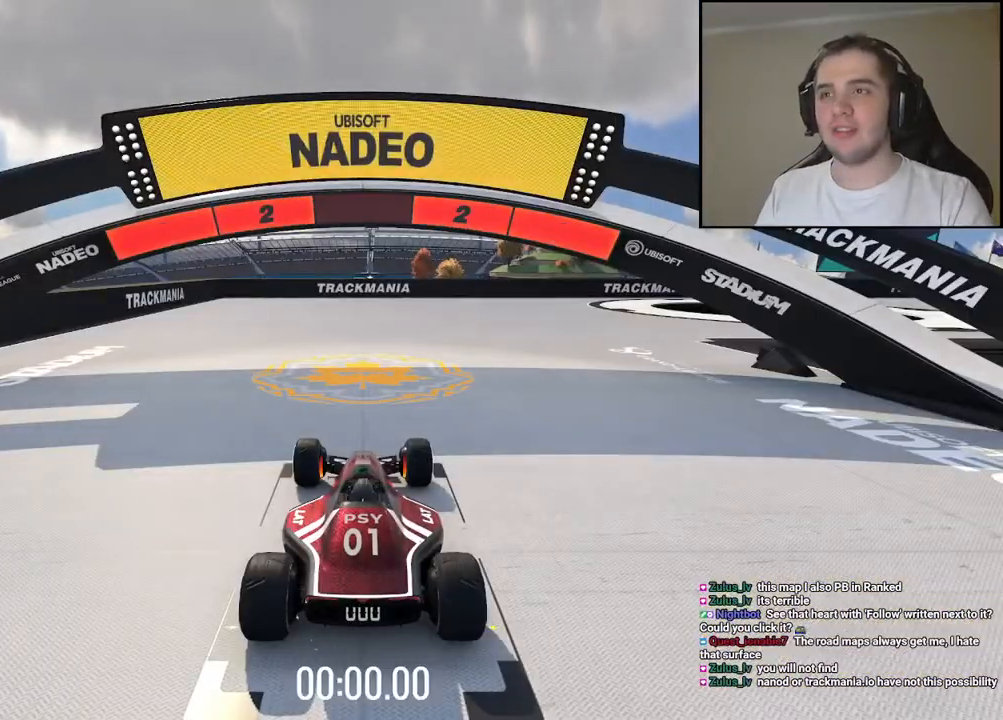
{"keys": [], "events": []}
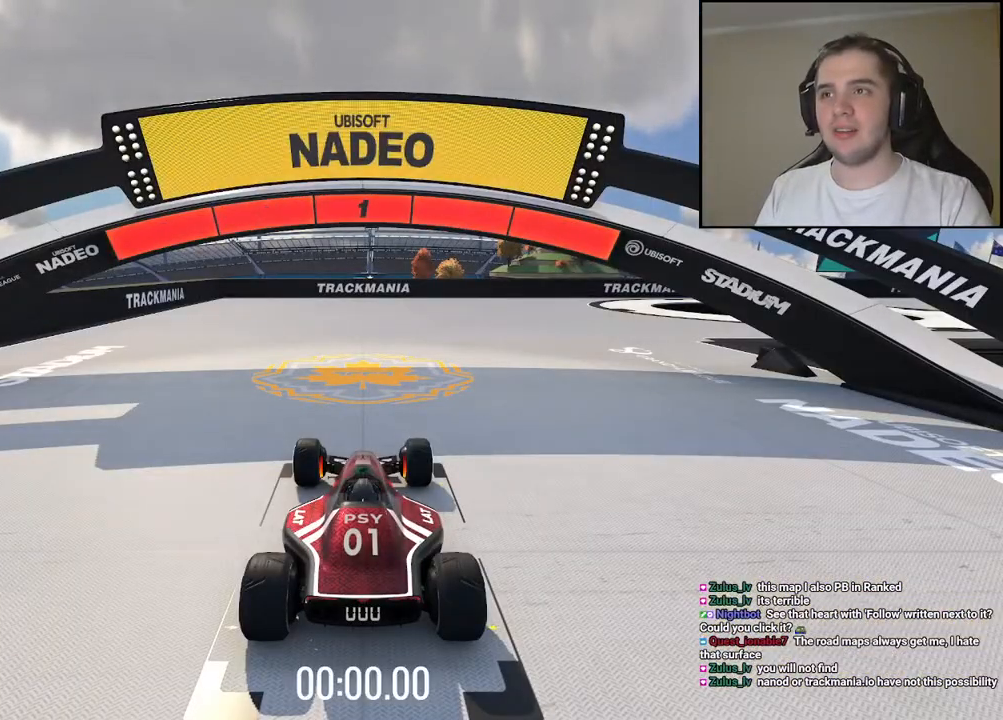
{"keys": ["up"], "events": [[367, "up", "down"]]}
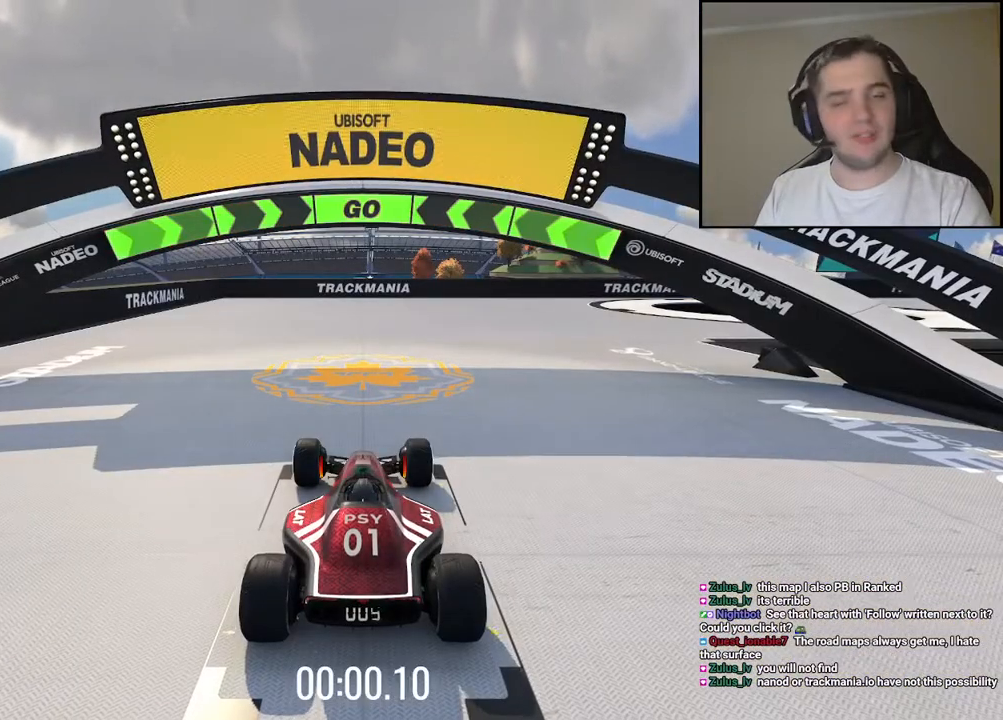
{"keys": ["up"], "events": []}
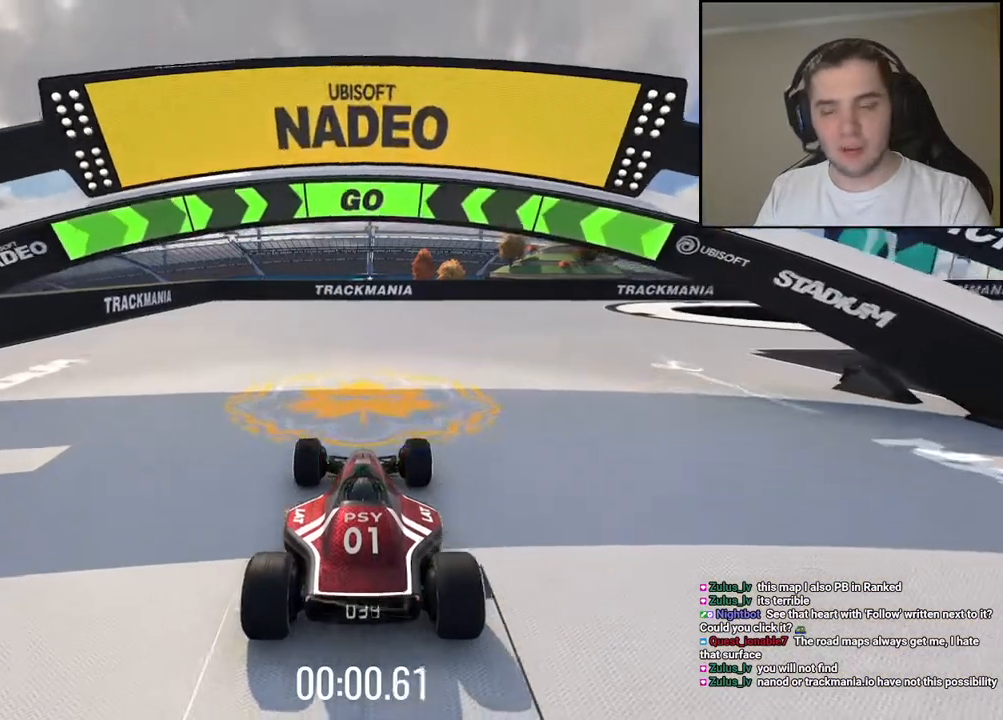
{"keys": ["right", "up"], "events": [[134, "right", "down"]]}
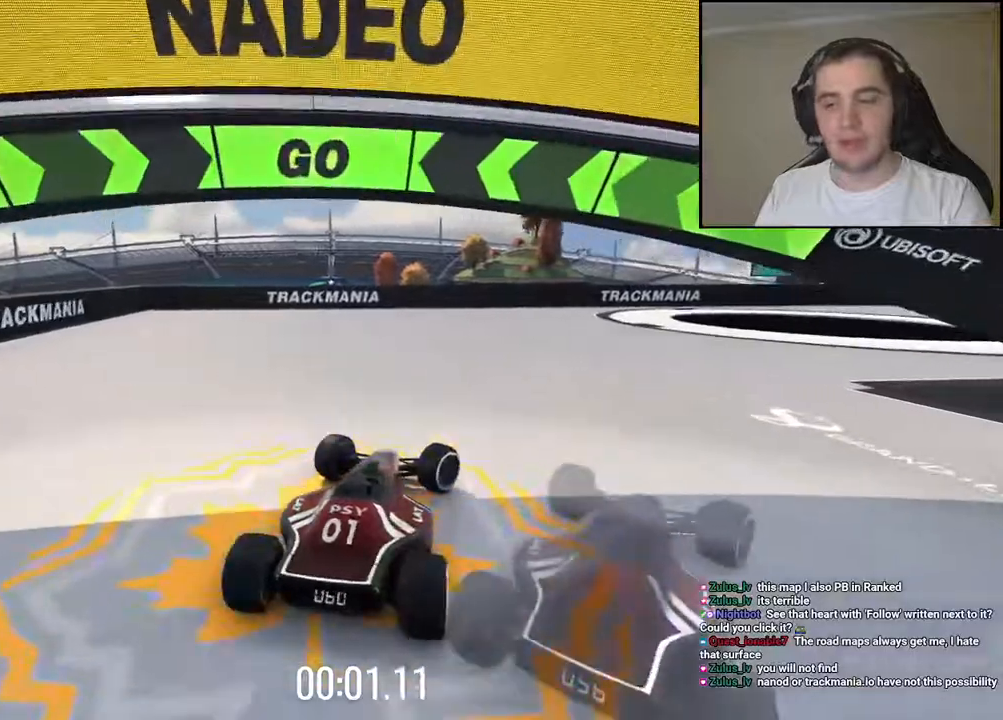
{"keys": []}
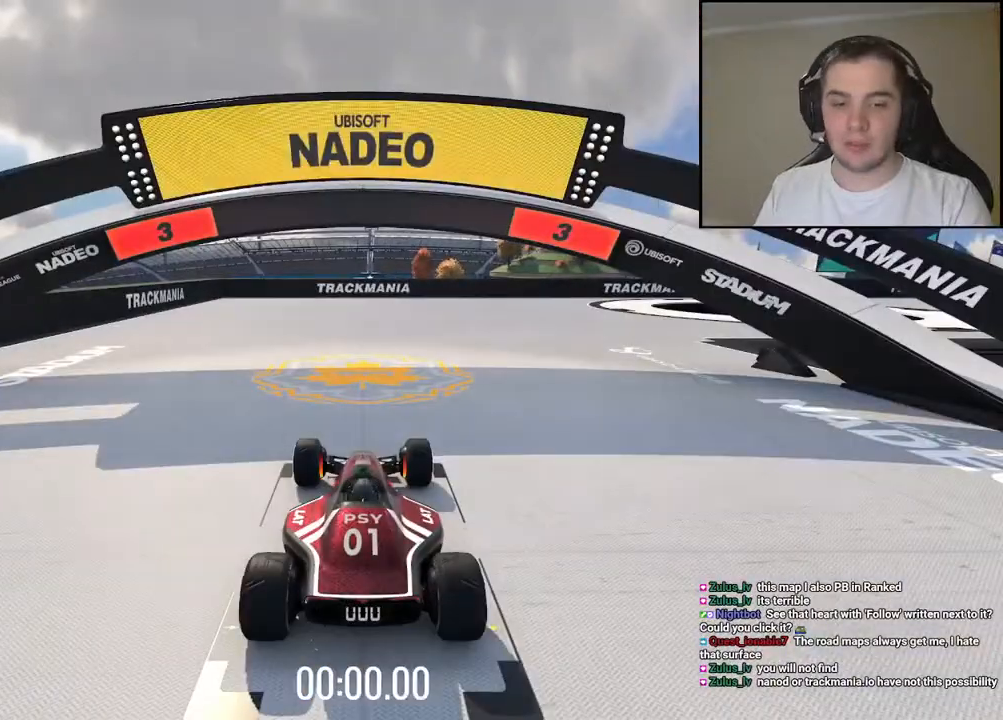
{"keys": [], "events": []}
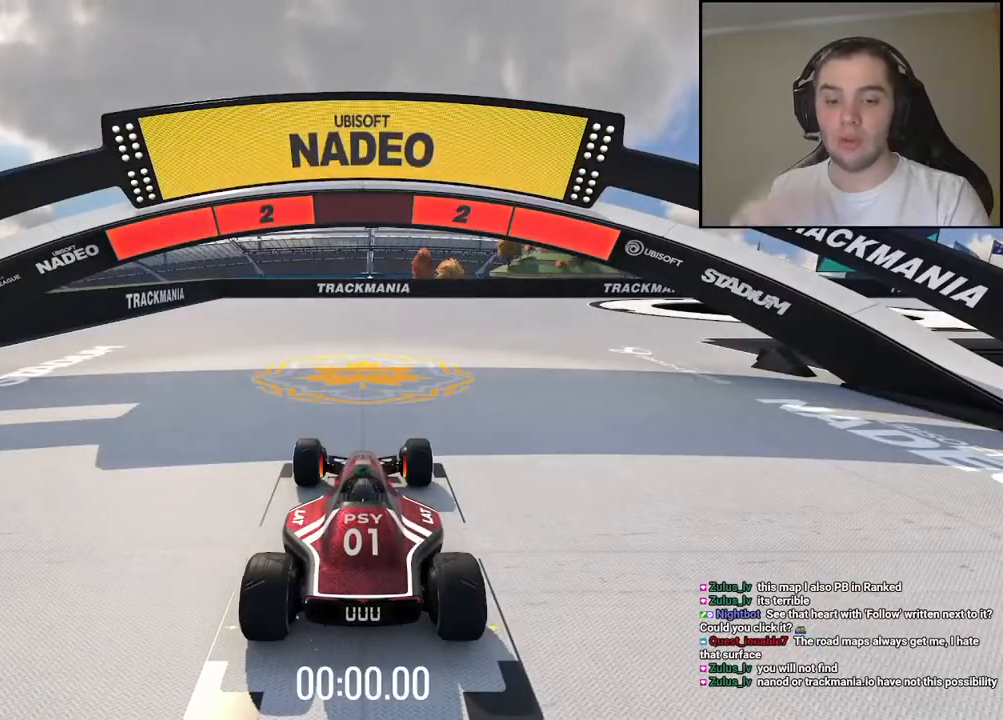
{"keys": [], "events": []}
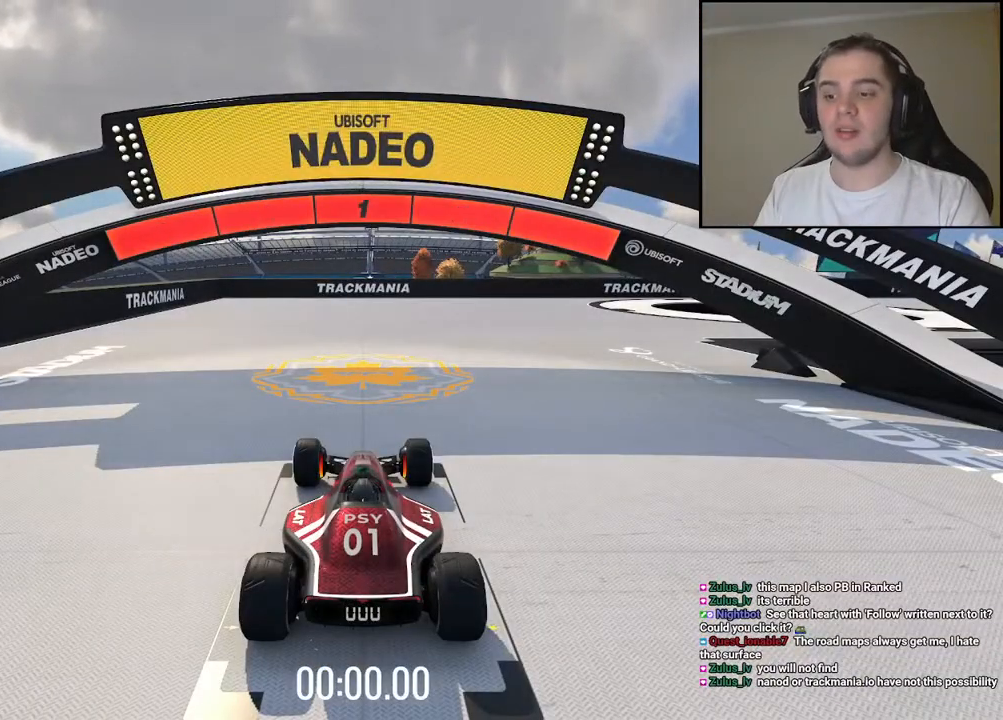
{"keys": ["right", "up"], "events": [[84, "up", "down"], [484, "right", "down"]]}
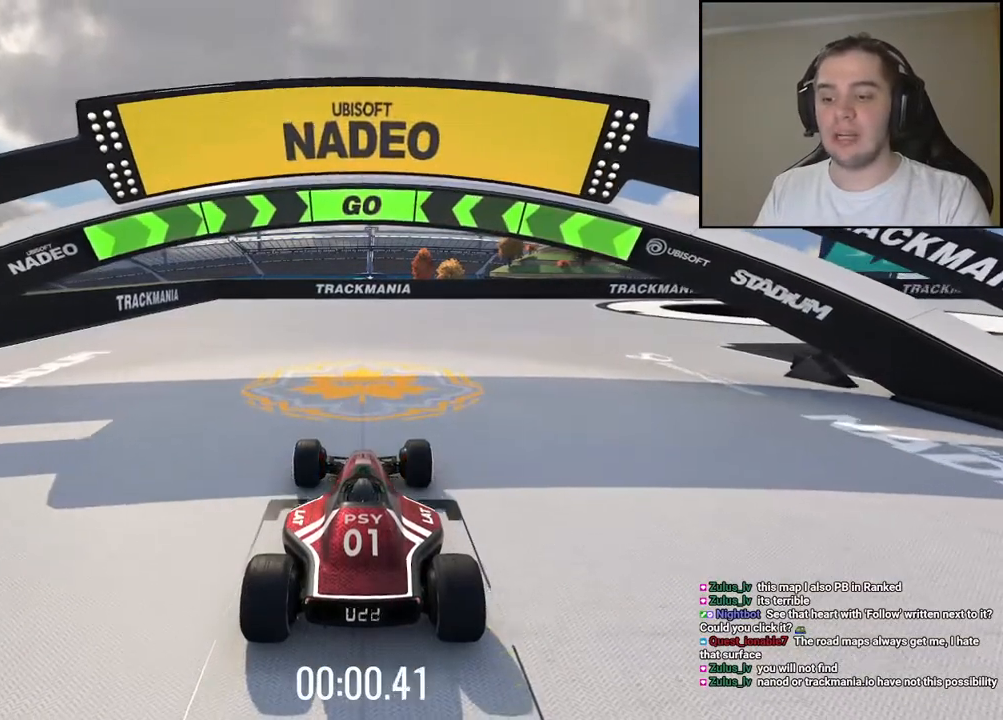
{"keys": ["right", "up"], "events": []}
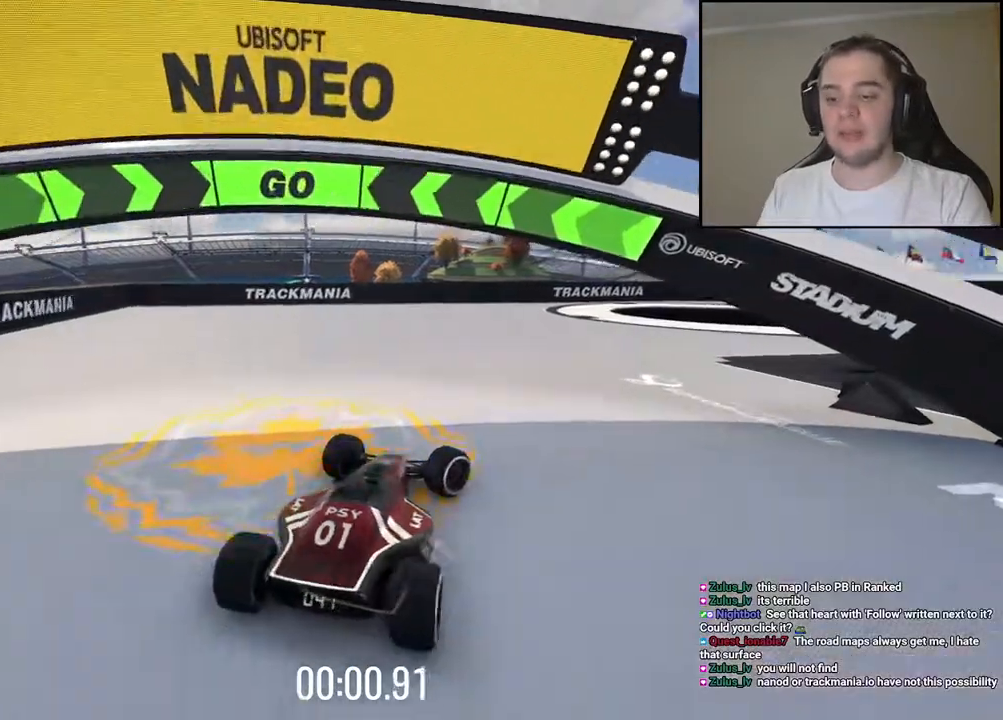
{"keys": ["up"], "events": [[200, "right", "up"], [367, "right", "down"], [500, "right", "up"]]}
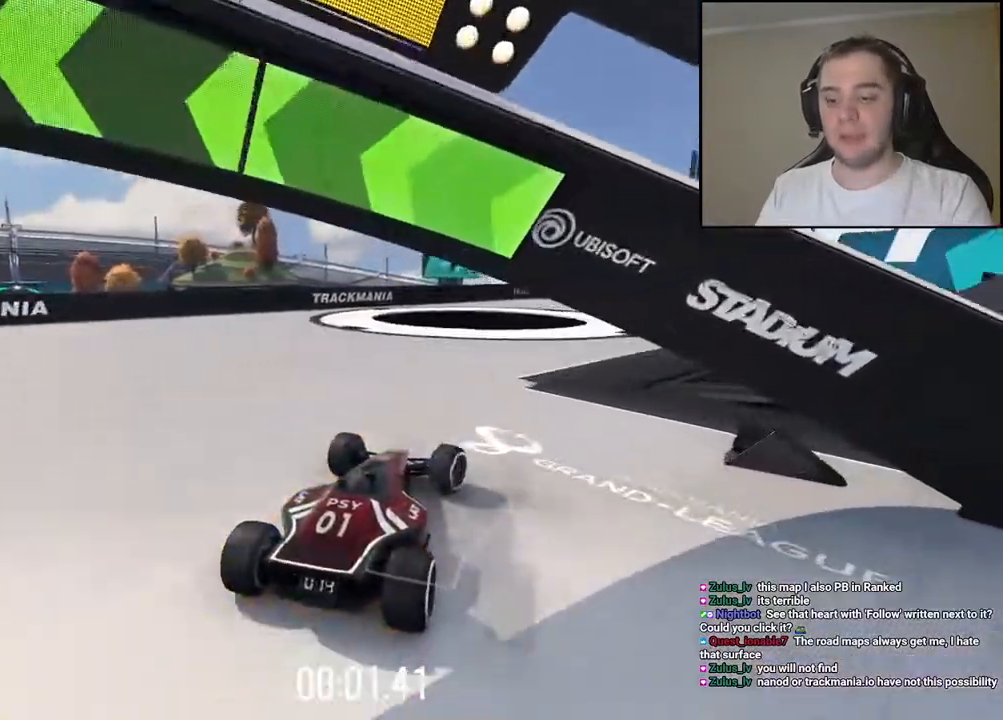
{"keys": ["up"], "events": [[217, "right", "down"], [300, "right", "up"]]}
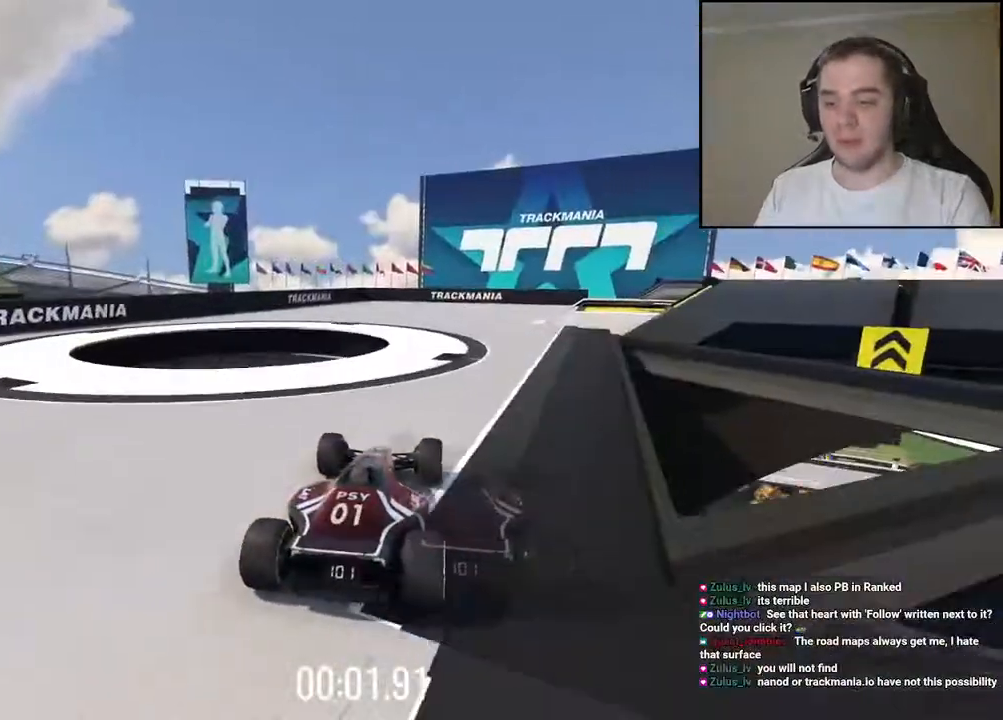
{"keys": ["right", "up"], "events": [[434, "right", "down"]]}
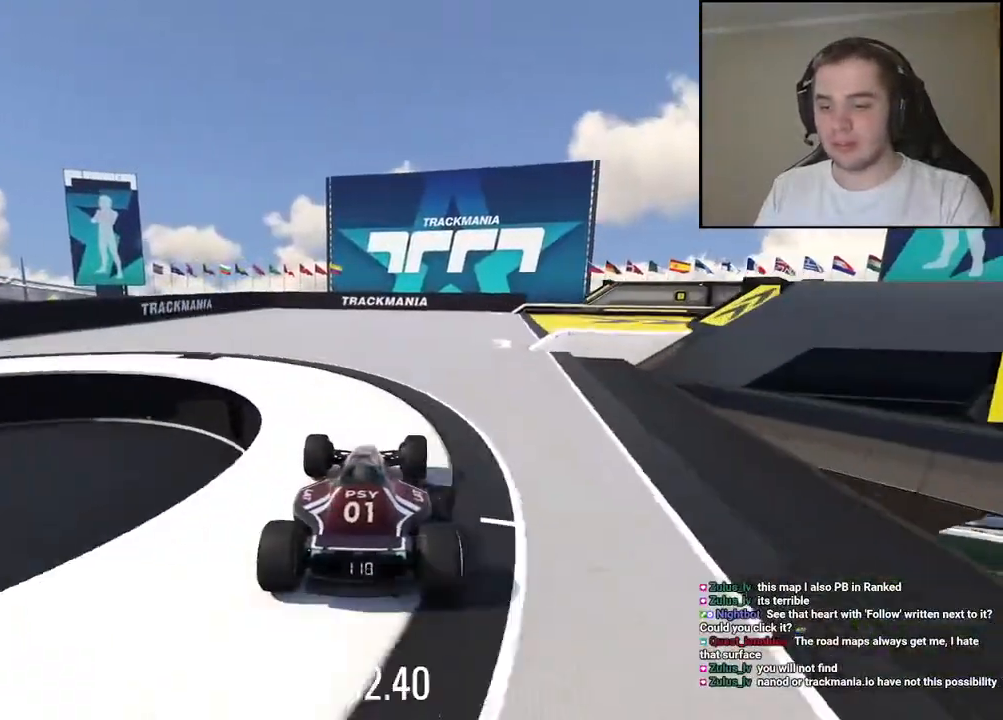
{"keys": ["right", "up"], "events": []}
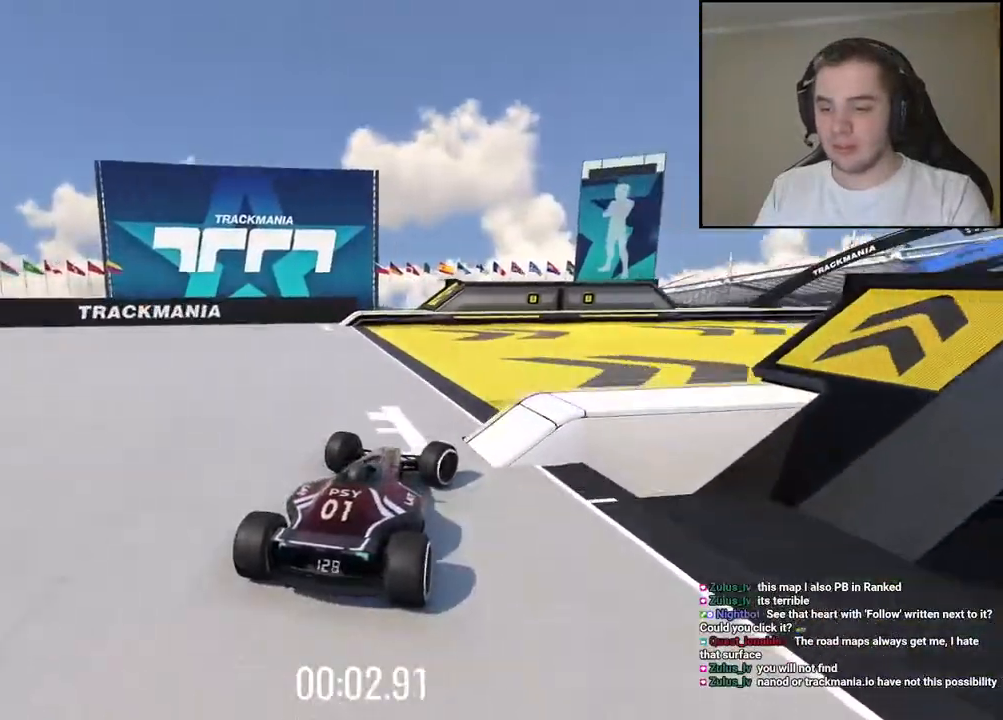
{"keys": ["right", "up"], "events": []}